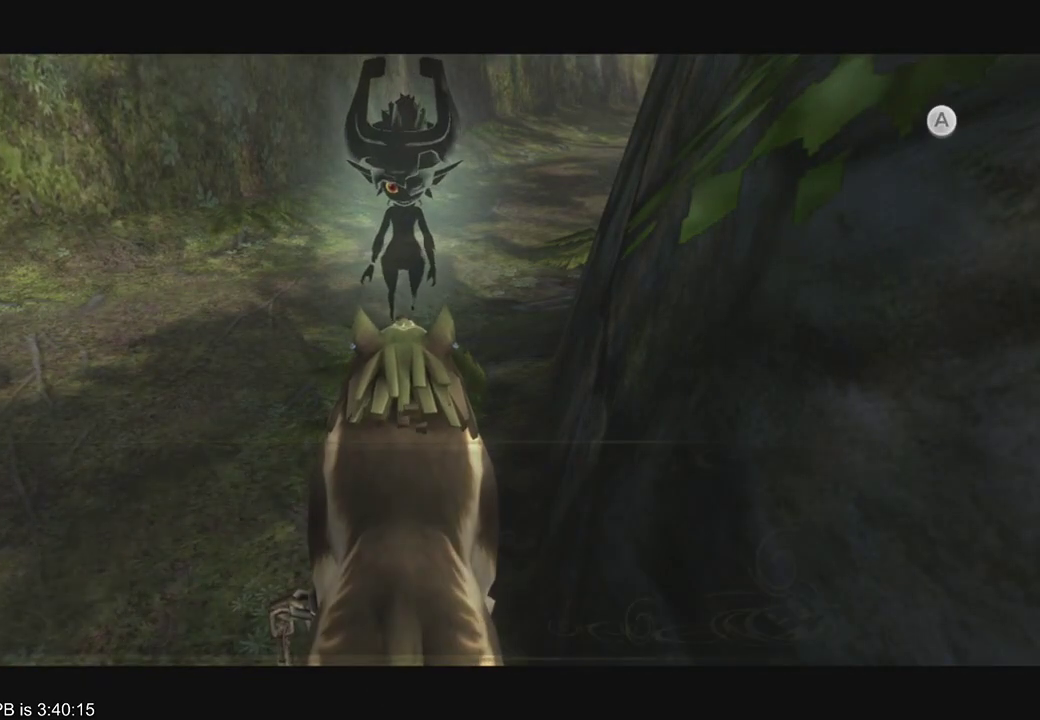
Gameplay with a controller (Xbox layout); each line is a JSON object with the inputs held at the frame after it (dt_ms = milliseconds from this image to that frame). "events" lists button and stick changes between this image and that frame as [ms after this image, input, new state], when the widget could be followed in between. Not read: L3 R3.
{"dt_ms": 500, "buttons": ["A"], "left_stick": "center", "right_stick": "center", "events": []}
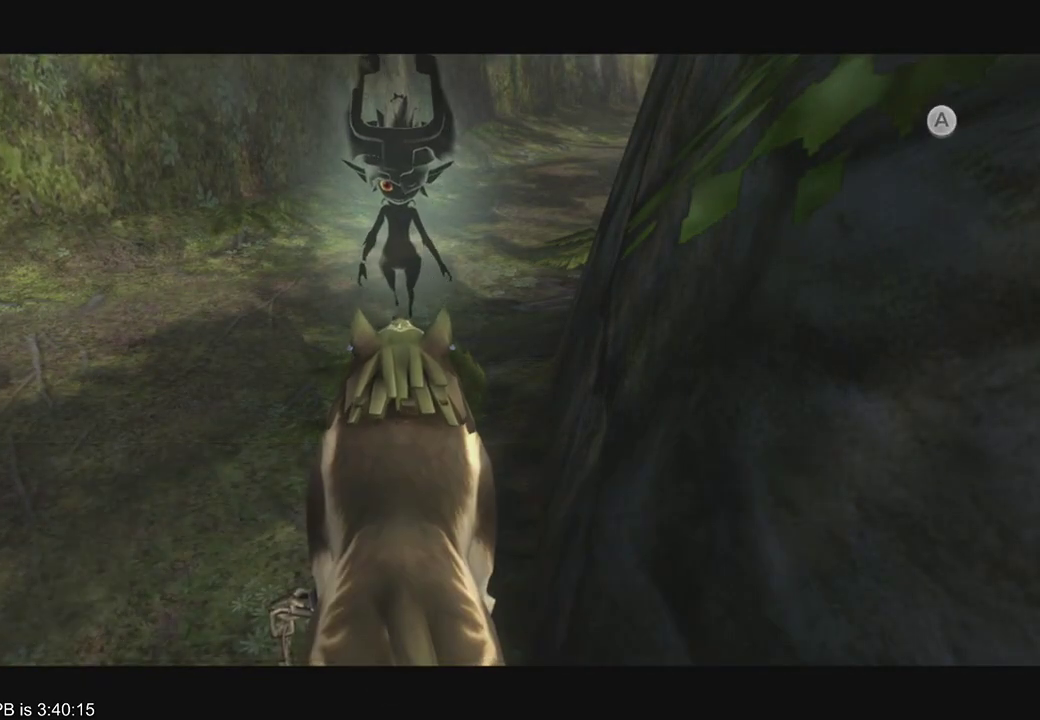
{"dt_ms": 500, "buttons": [], "left_stick": "center", "right_stick": "center", "events": [[133, "A", "up"], [133, "R2", "down"], [200, "A", "down"], [200, "R2", "up"], [267, "A", "up"], [267, "R2", "down"], [333, "A", "down"], [367, "A", "up"], [400, "A", "down"], [400, "R2", "up"], [467, "A", "up"]]}
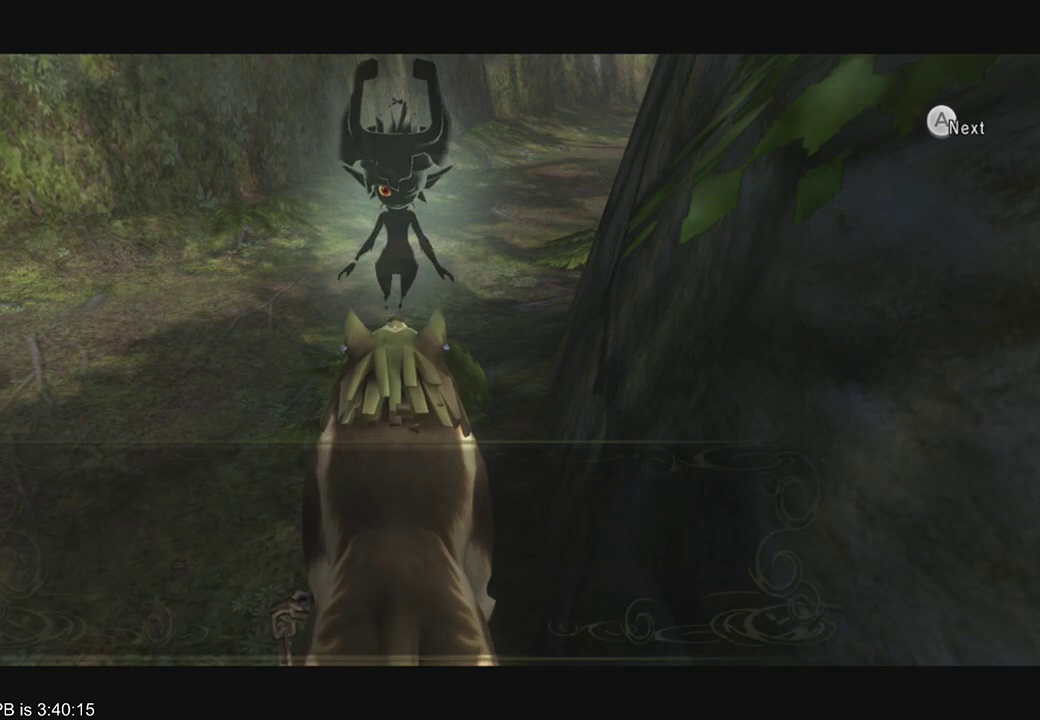
{"dt_ms": 500, "buttons": ["R2"], "left_stick": "center", "right_stick": "center", "events": [[67, "R2", "down"], [167, "R2", "up"], [300, "A", "down"], [333, "A", "up"], [333, "R2", "down"], [400, "A", "down"], [400, "R2", "up"], [433, "A", "up"], [467, "R2", "down"]]}
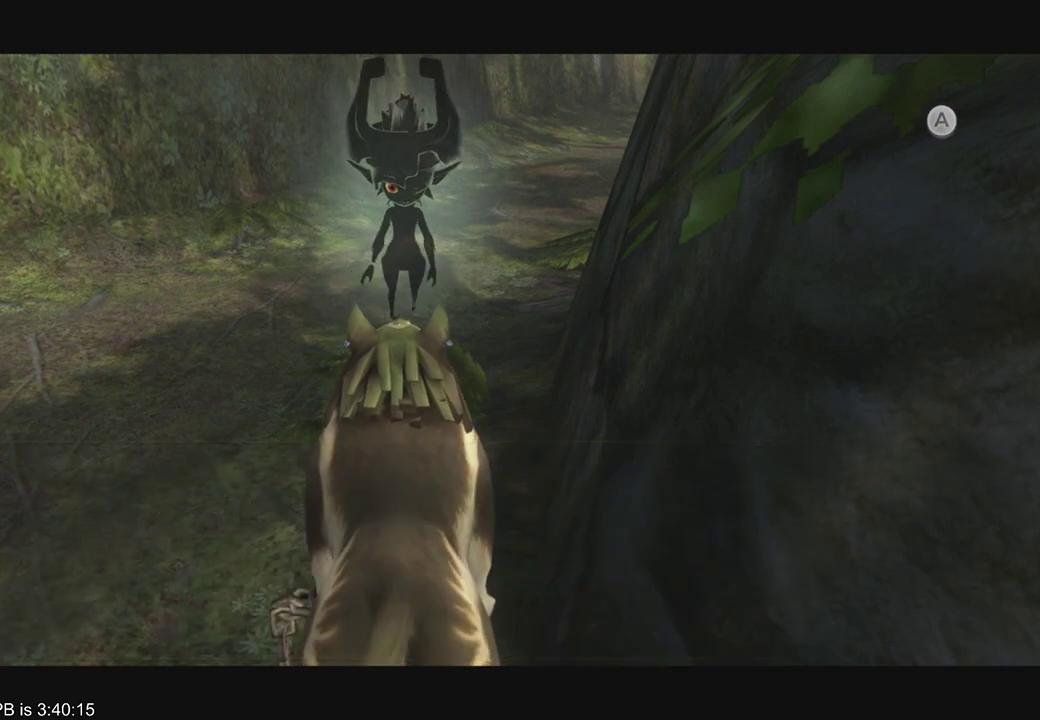
{"dt_ms": 500, "buttons": [], "left_stick": "center", "right_stick": "center", "events": [[200, "R2", "up"], [333, "A", "down"], [400, "A", "up"], [433, "A", "down"], [500, "A", "up"]]}
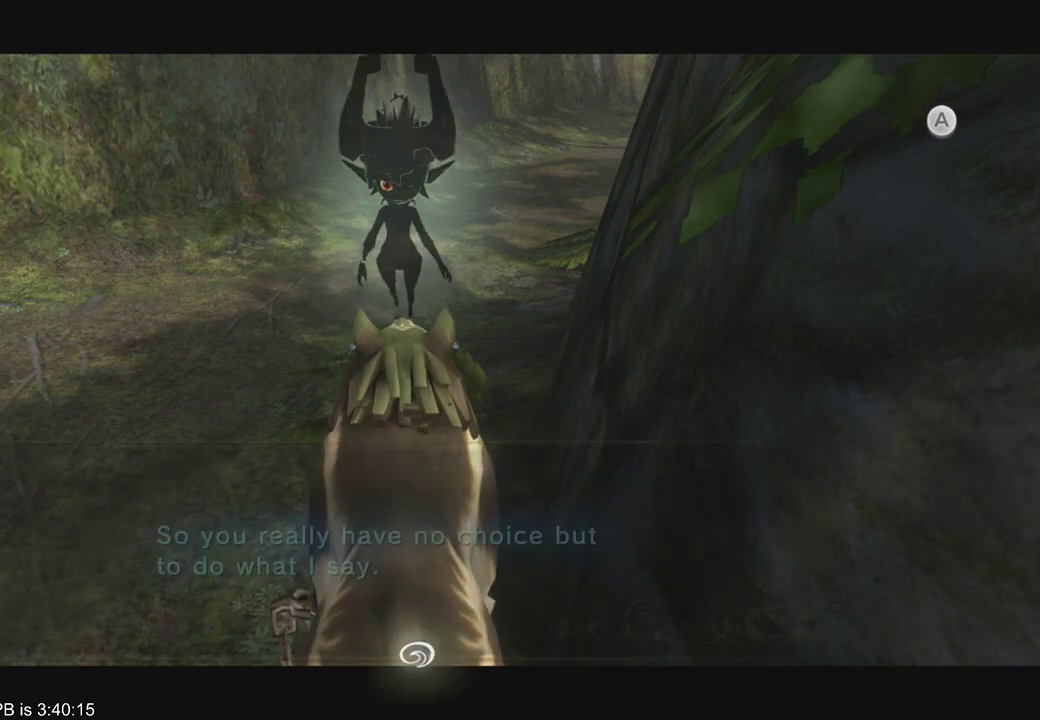
{"dt_ms": 500, "buttons": ["A"], "left_stick": "center", "right_stick": "center", "events": [[33, "A", "down"], [67, "A", "up"], [133, "A", "down"], [167, "A", "up"], [167, "R2", "down"], [233, "A", "down"], [233, "R2", "up"]]}
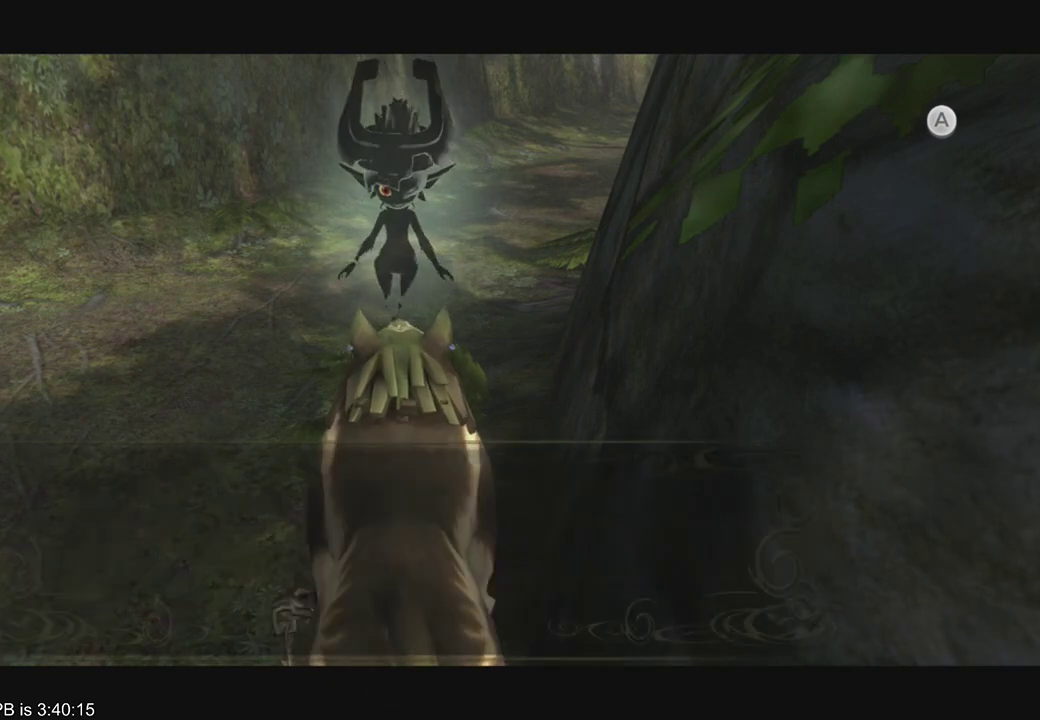
{"dt_ms": 500, "buttons": ["A"], "left_stick": "center", "right_stick": "center", "events": []}
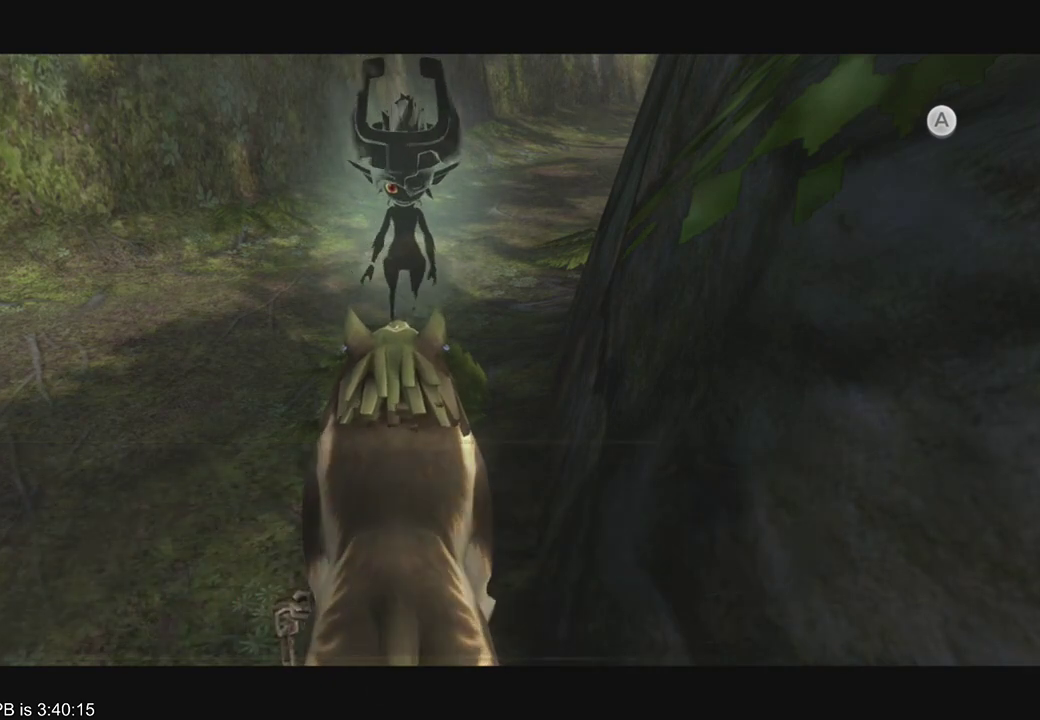
{"dt_ms": 500, "buttons": ["A"], "left_stick": "center", "right_stick": "center", "events": [[167, "A", "up"], [267, "A", "down"], [300, "A", "up"], [367, "A", "down"], [400, "A", "up"], [433, "R2", "down"], [500, "A", "down"], [500, "R2", "up"]]}
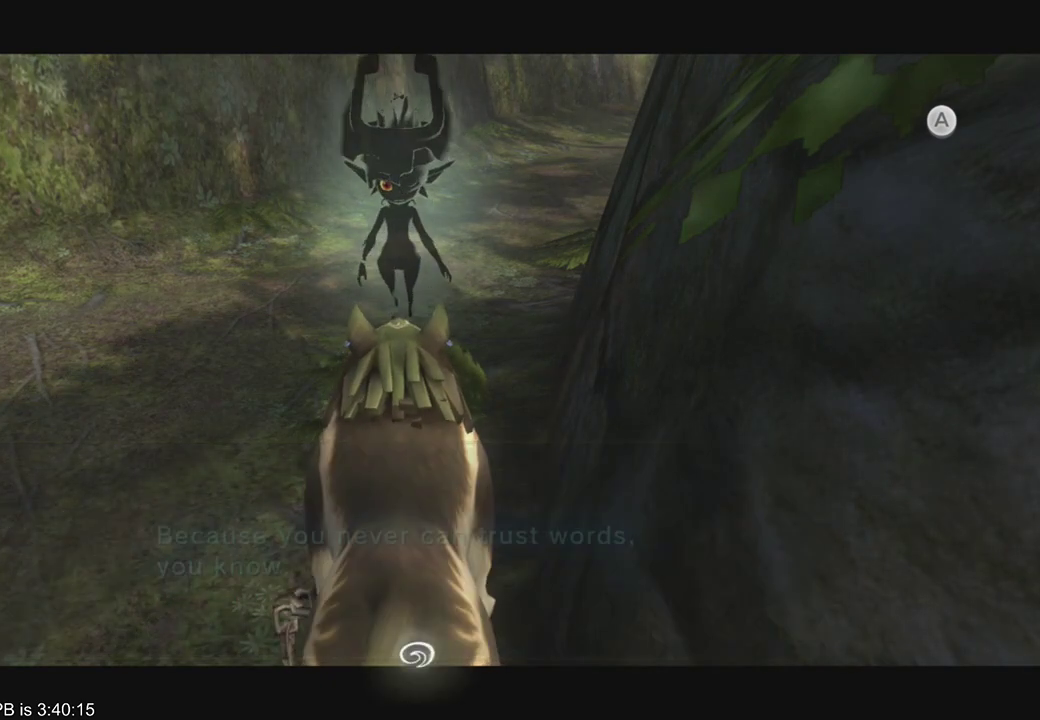
{"dt_ms": 500, "buttons": ["R2"], "left_stick": "center", "right_stick": "center", "events": [[33, "A", "up"], [200, "A", "down"], [267, "A", "up"], [300, "A", "down"], [333, "A", "up"], [433, "A", "down"], [467, "A", "up"], [467, "R2", "down"]]}
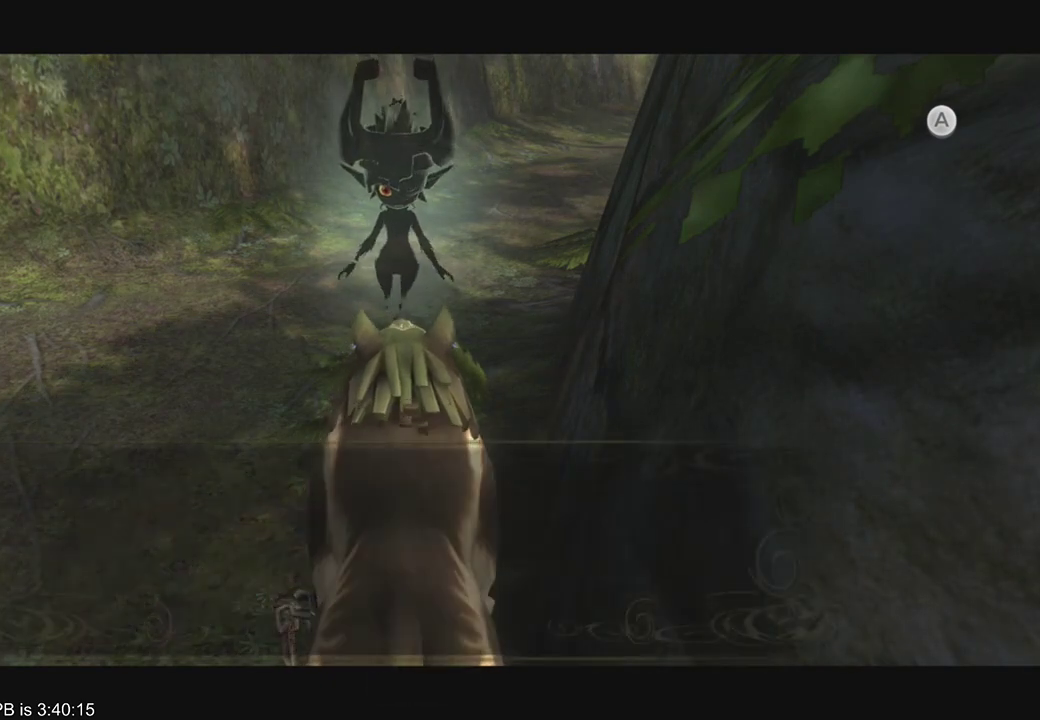
{"dt_ms": 500, "buttons": ["R2"], "left_stick": "center", "right_stick": "center", "events": [[33, "A", "down"], [33, "R2", "up"], [67, "A", "up"], [100, "R2", "down"], [167, "A", "down"], [167, "R2", "up"], [200, "A", "up"], [233, "A", "down"], [400, "A", "up"], [433, "A", "down"], [467, "A", "up"], [467, "R2", "down"]]}
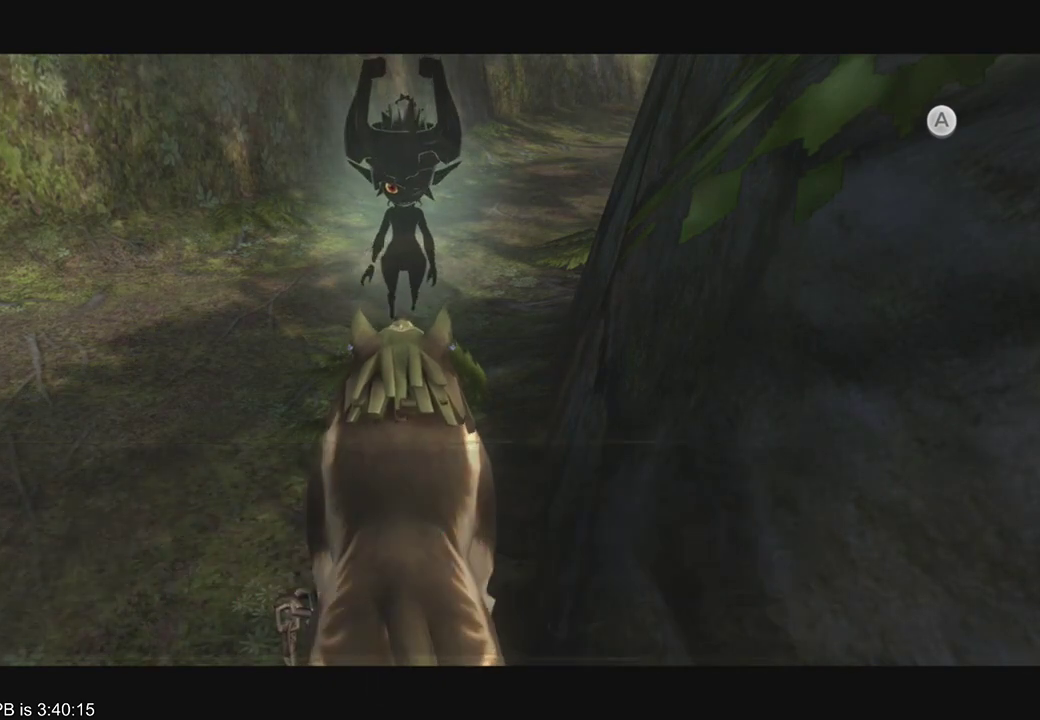
{"dt_ms": 500, "buttons": ["R2"], "left_stick": "center", "right_stick": "center", "events": [[33, "A", "down"], [33, "R2", "up"], [100, "A", "up"], [133, "A", "down"], [200, "A", "up"], [233, "A", "down"], [267, "A", "up"], [333, "A", "down"], [367, "A", "up"], [400, "R2", "down"]]}
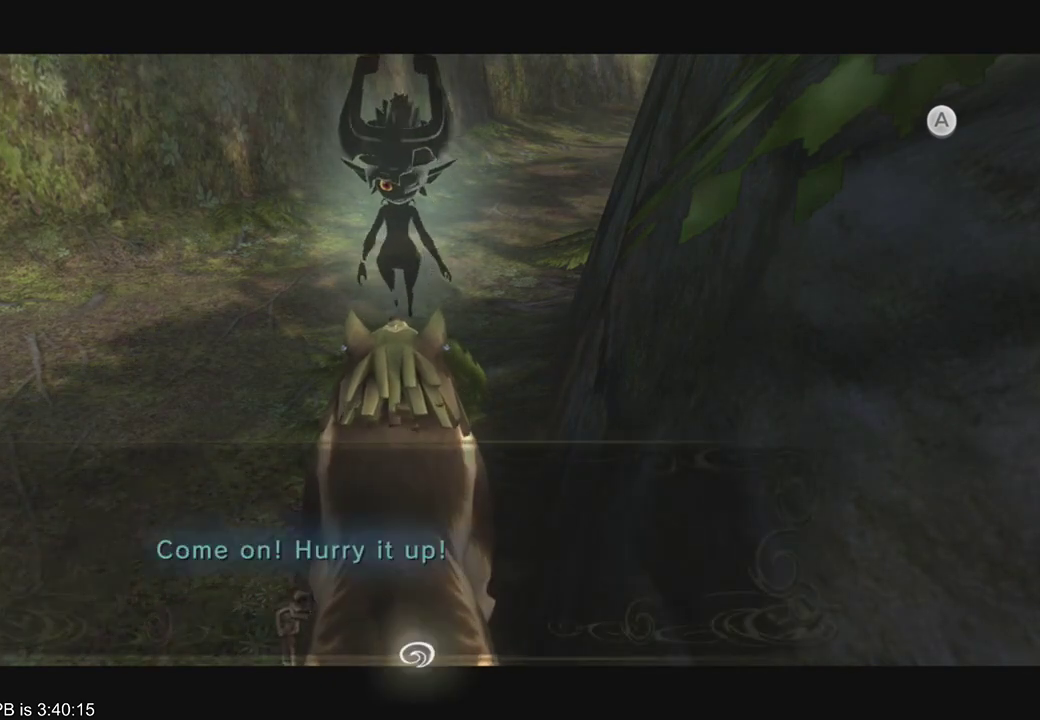
{"dt_ms": 500, "buttons": ["R2"], "left_stick": "up", "right_stick": "center", "events": [[267, "R2", "up"], [467, "left_stick", "up"], [500, "R2", "down"]]}
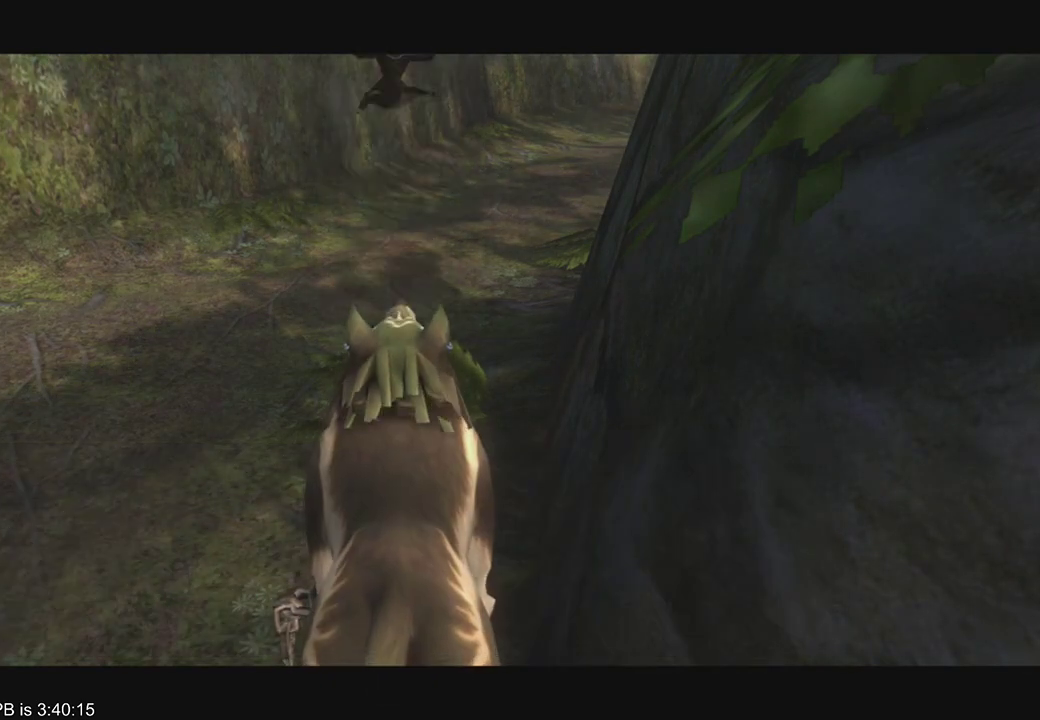
{"dt_ms": 1000, "buttons": [], "left_stick": "up", "right_stick": "center", "events": [[33, "B", "down"], [100, "B", "up"], [100, "R2", "up"], [167, "B", "down"], [267, "B", "up"], [633, "B", "down"], [633, "R2", "down"], [700, "B", "up"], [700, "R2", "up"], [767, "B", "down"], [767, "R2", "down"], [833, "B", "up"], [833, "R2", "up"]]}
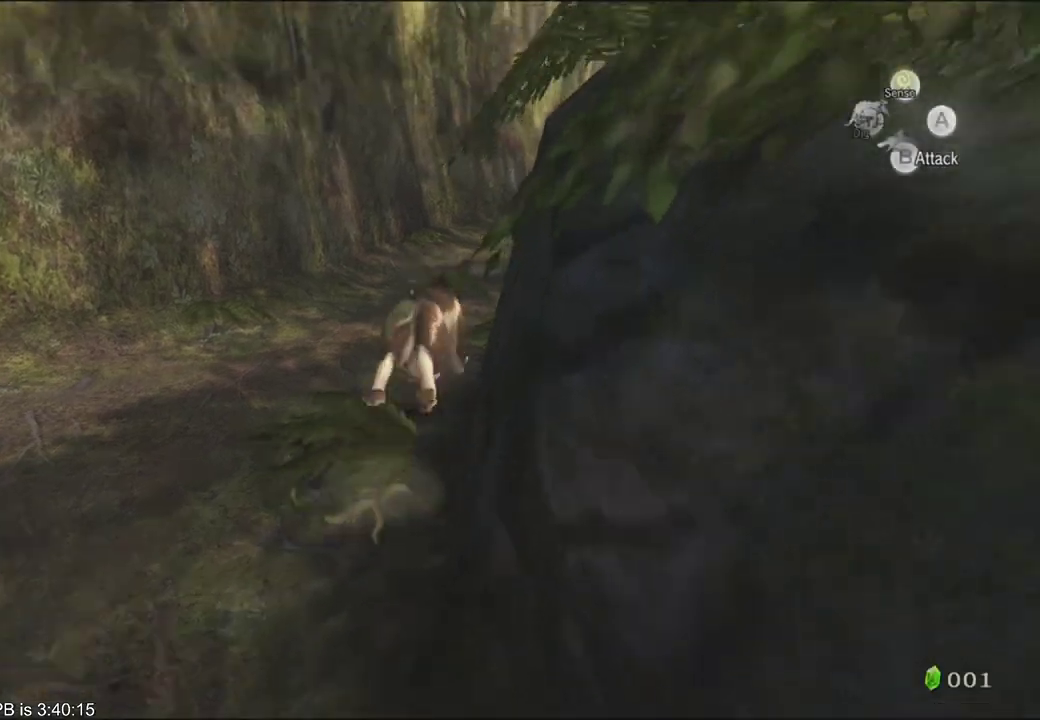
{"dt_ms": 500, "buttons": [], "left_stick": "up", "right_stick": "left", "events": [[367, "right_stick", "left"]]}
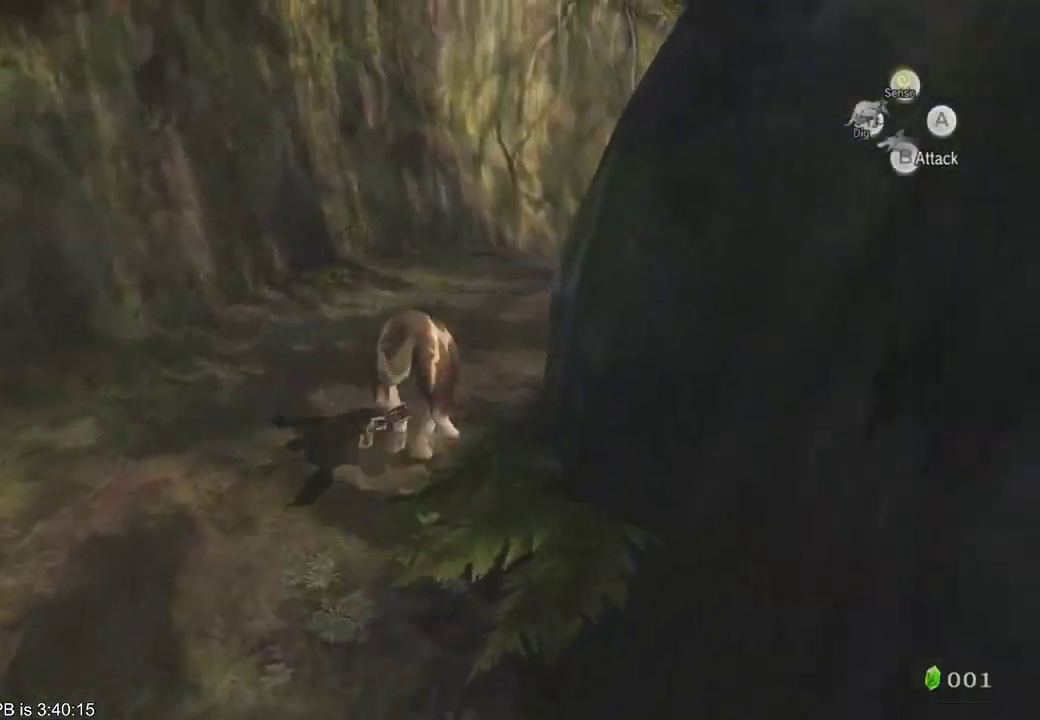
{"dt_ms": 500, "buttons": [], "left_stick": "up", "right_stick": "center", "events": [[300, "right_stick", "center"], [400, "R2", "down"], [433, "B", "down"], [500, "B", "up"], [500, "R2", "up"]]}
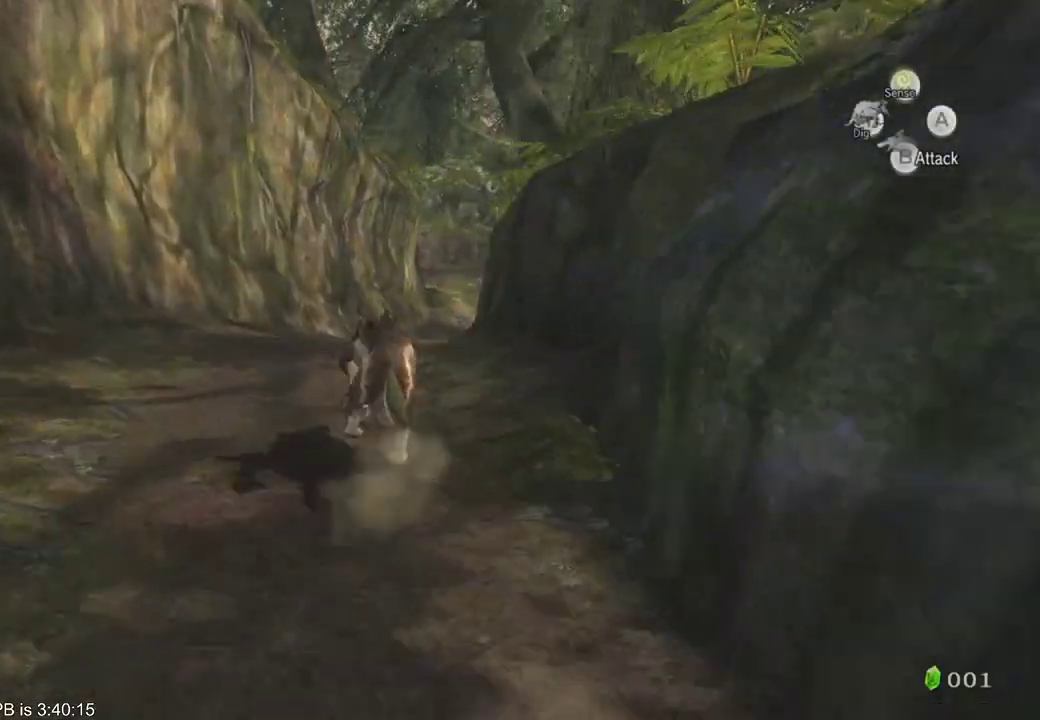
{"dt_ms": 500, "buttons": [], "left_stick": "up", "right_stick": "center", "events": [[267, "B", "down"], [333, "B", "up"], [400, "B", "down"], [400, "R2", "down"], [467, "B", "up"], [467, "R2", "up"]]}
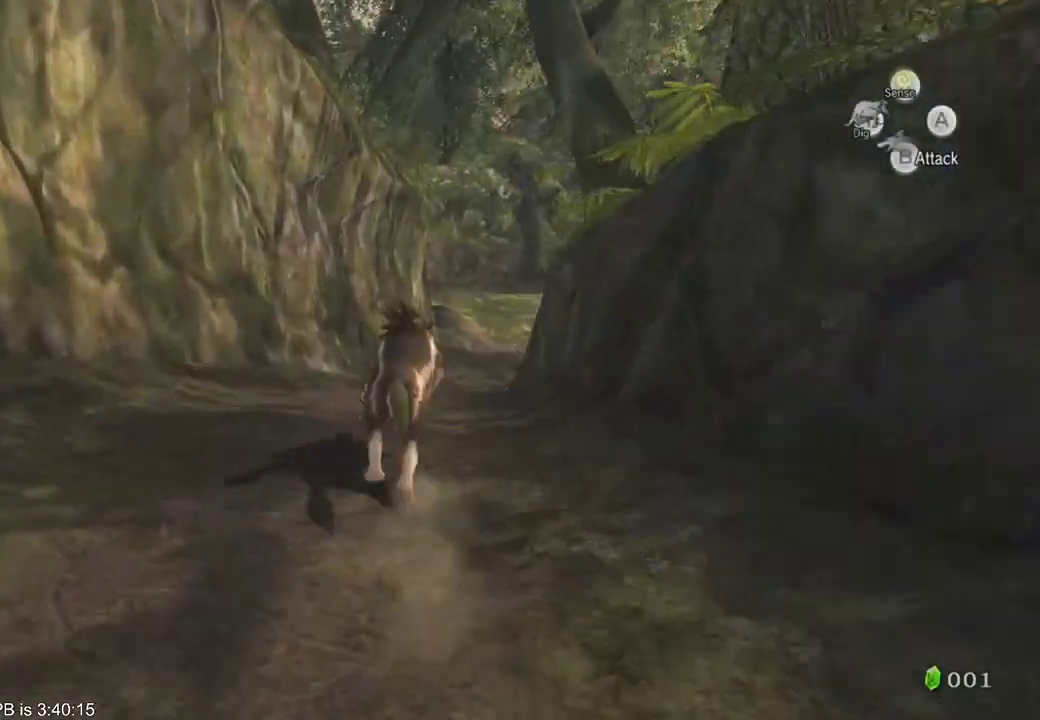
{"dt_ms": 500, "buttons": [], "left_stick": "up", "right_stick": "center", "events": [[67, "B", "down"], [67, "R2", "down"], [133, "B", "up"], [133, "R2", "up"], [233, "B", "down"], [233, "R2", "down"], [300, "B", "up"], [300, "R2", "up"], [367, "B", "down"], [367, "R2", "down"], [433, "B", "up"], [433, "R2", "up"]]}
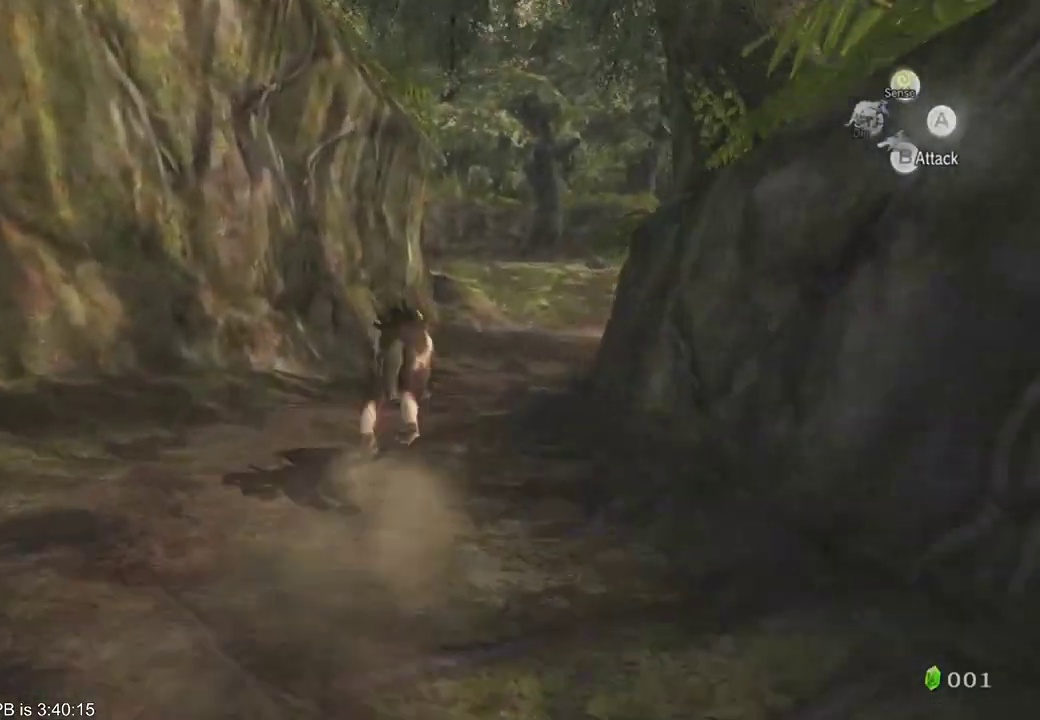
{"dt_ms": 500, "buttons": [], "left_stick": "up", "right_stick": "left", "events": [[300, "right_stick", "left"]]}
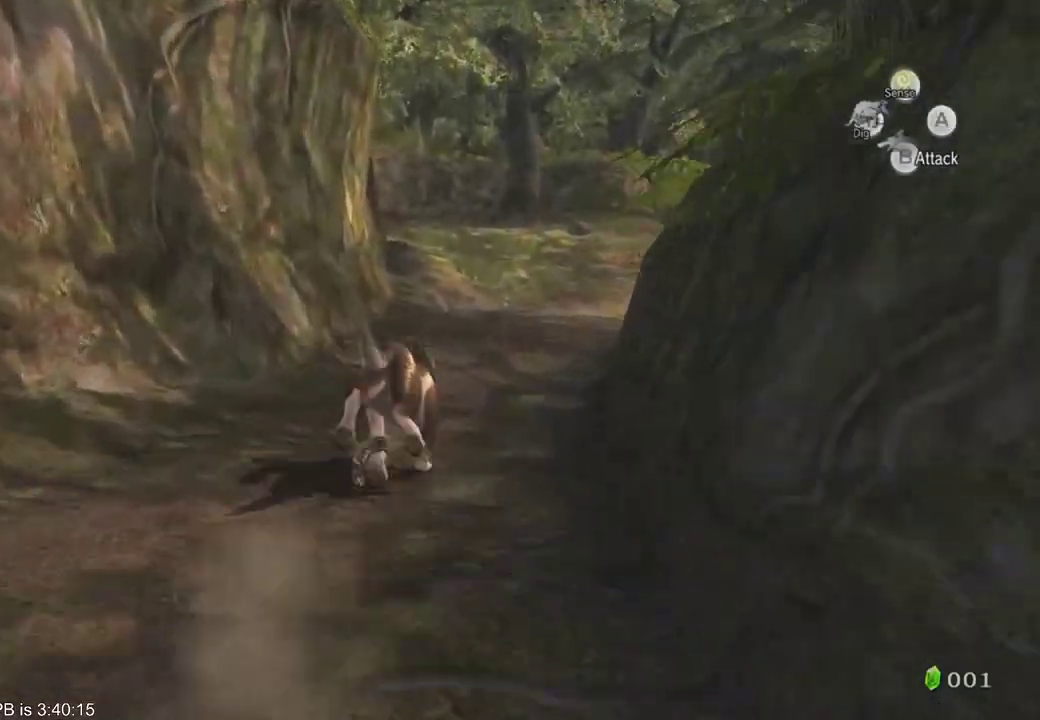
{"dt_ms": 1000, "buttons": [], "left_stick": "up", "right_stick": "center", "events": [[133, "right_stick", "center"], [267, "B", "down"], [267, "R2", "down"], [333, "B", "up"], [333, "R2", "up"], [567, "B", "down"], [700, "B", "up"], [767, "B", "down"], [900, "R2", "down"], [1000, "B", "up"], [1000, "R2", "up"]]}
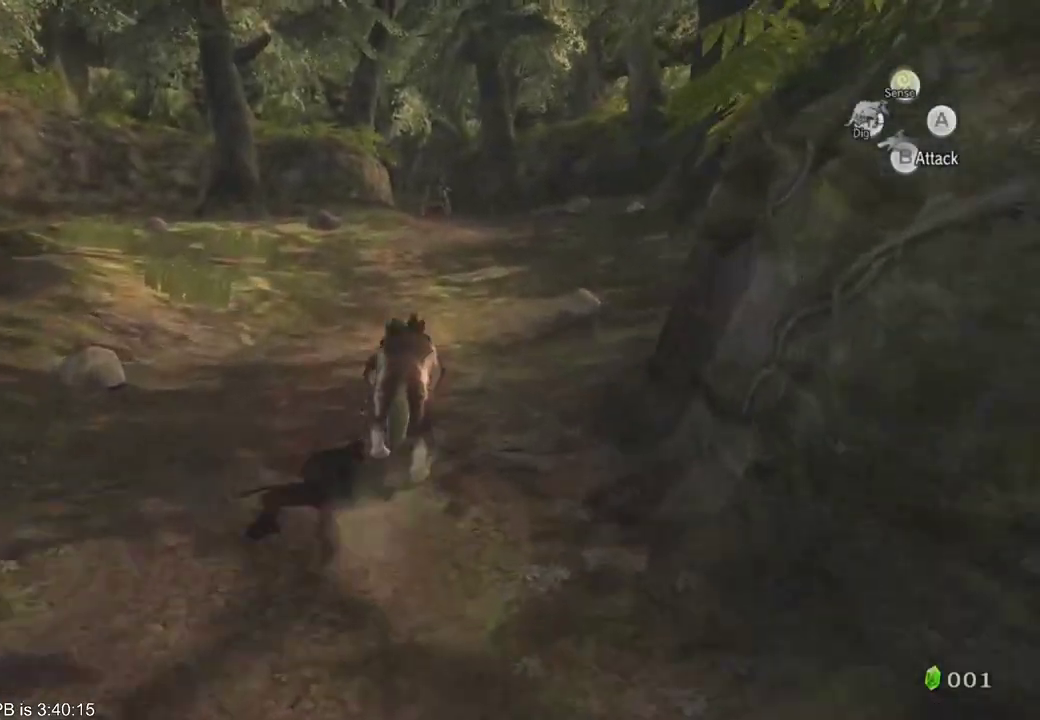
{"dt_ms": 500, "buttons": [], "left_stick": "up", "right_stick": "center", "events": [[67, "B", "down"], [67, "R2", "down"], [167, "B", "up"], [167, "R2", "up"]]}